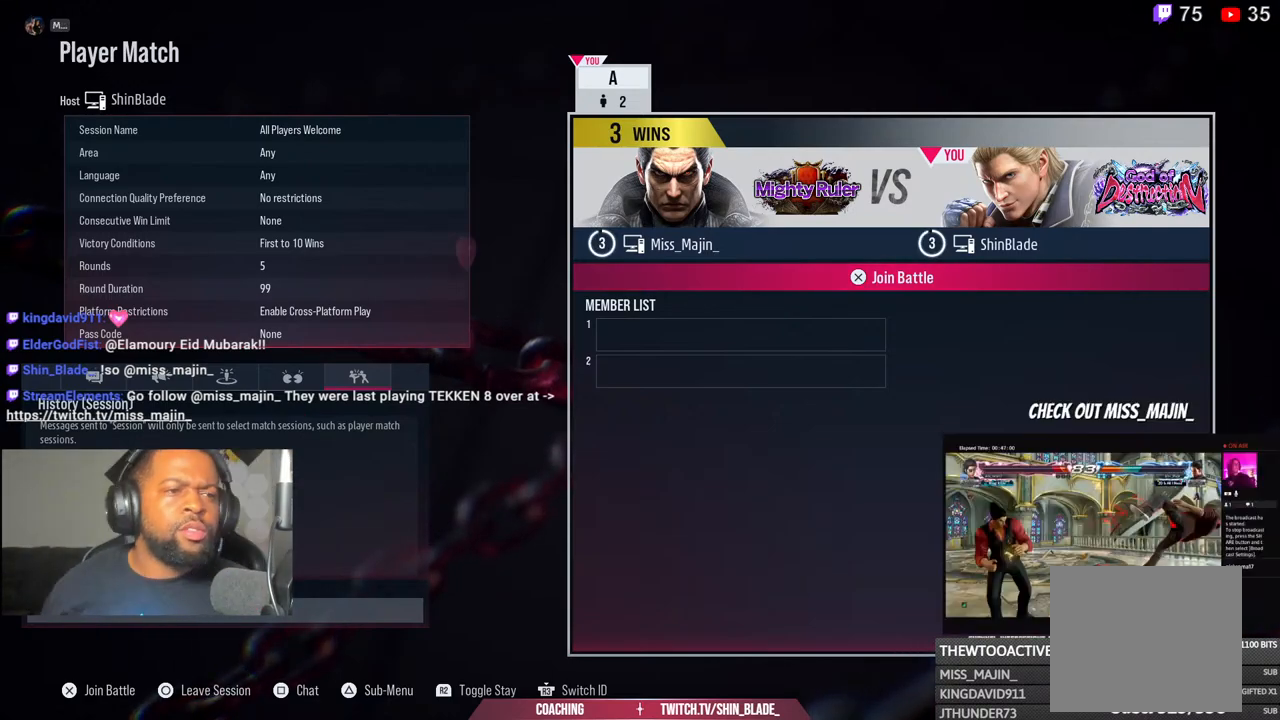
Gameplay with a controller (PlayStation layout); each line is a JSON object with the inputs held at the frame after it. "events" lists button and stick changes between this image and that frame as [ms after this image, input, new state], when the widget could be followed in between.
{"buttons": ["R1"], "left_stick": "center", "right_stick": "center", "events": [[50, "R1", "down"], [200, "R1", "up"], [267, "L1", "down"], [333, "L1", "up"], [433, "L1", "down"], [433, "R1", "down"], [500, "L1", "up"]]}
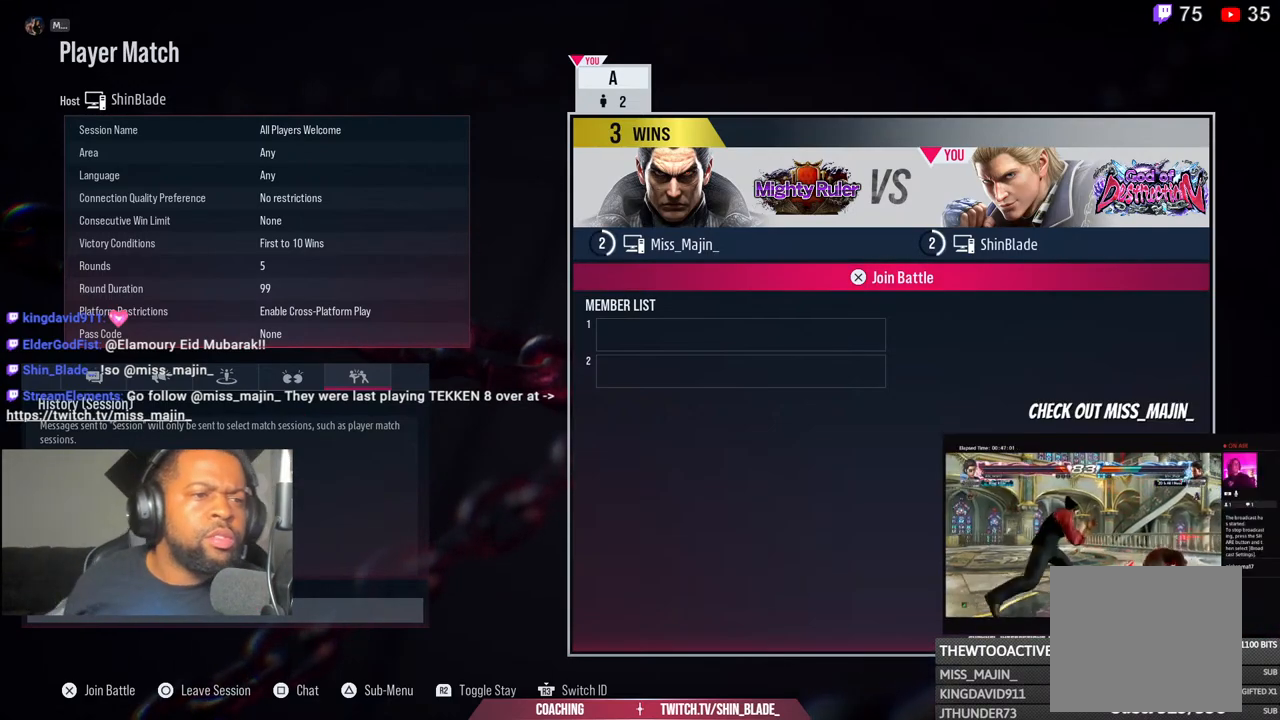
{"buttons": ["R1"], "left_stick": "center", "right_stick": "center"}
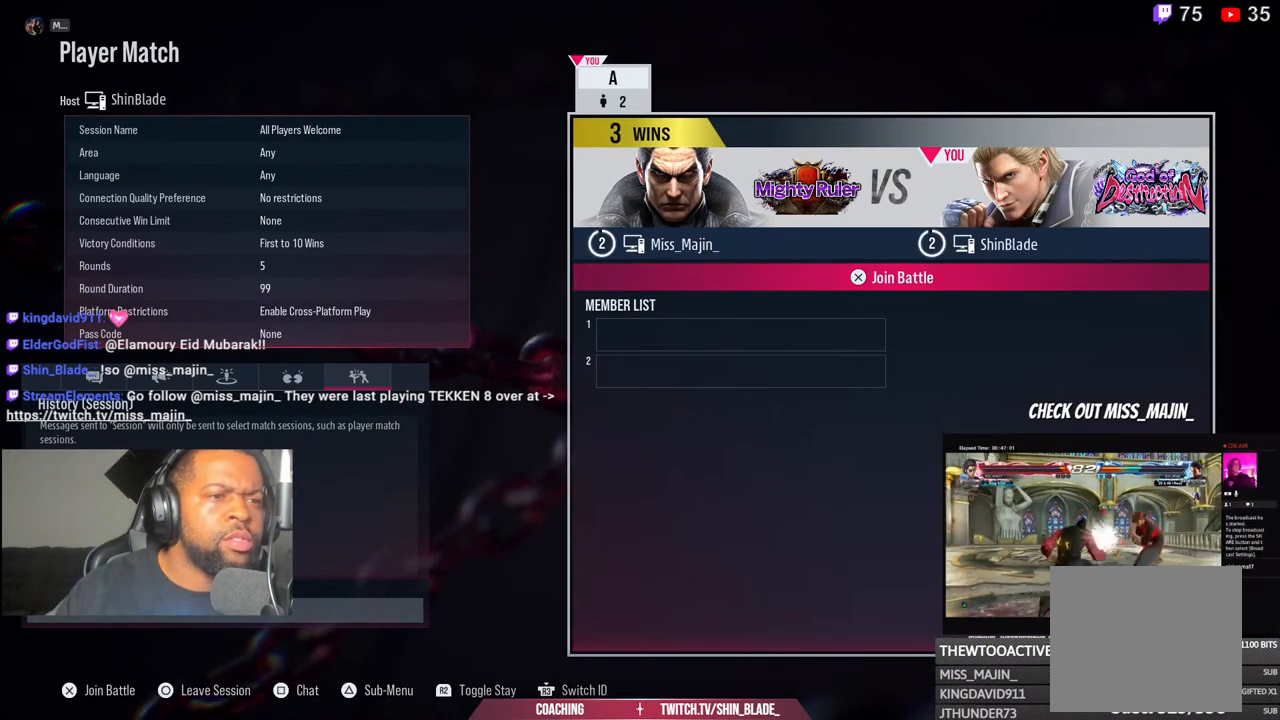
{"buttons": [], "left_stick": "center", "right_stick": "center", "events": [[50, "R1", "up"], [100, "L1", "down"], [133, "R1", "down"], [183, "L1", "up"], [233, "R1", "up"]]}
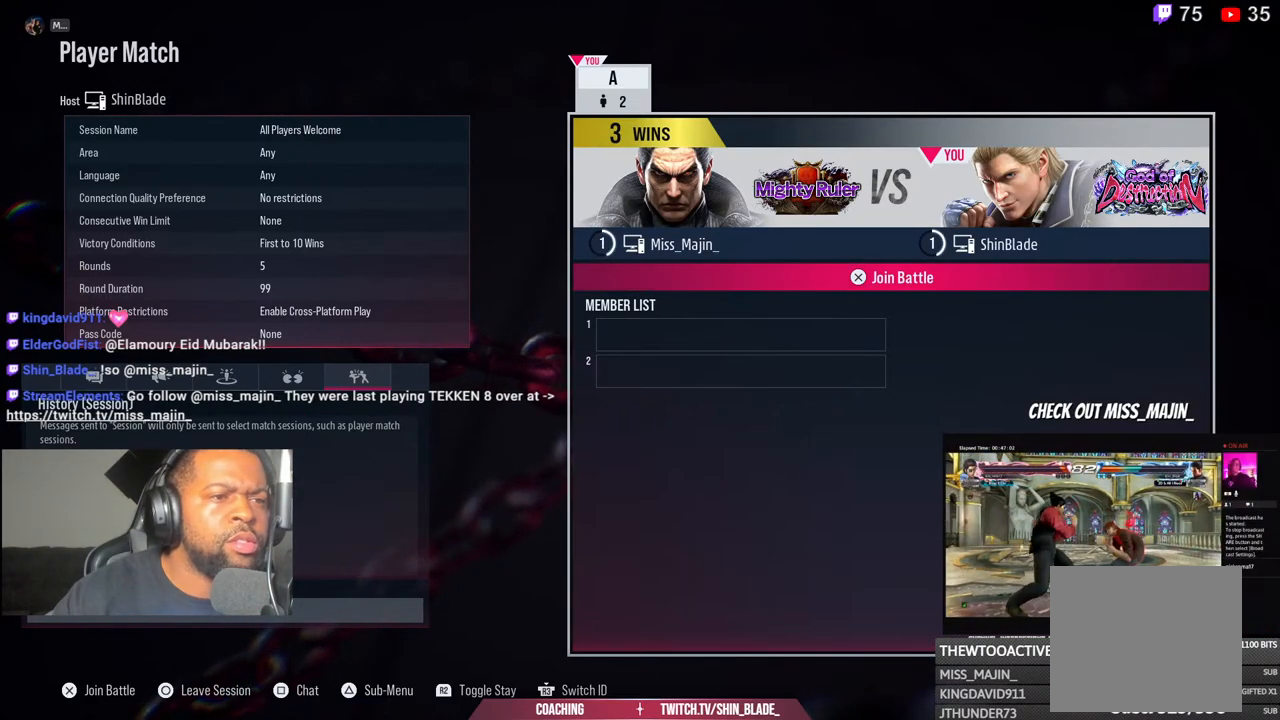
{"buttons": [], "left_stick": "center", "right_stick": "center", "events": [[233, "R1", "down"], [300, "R1", "up"]]}
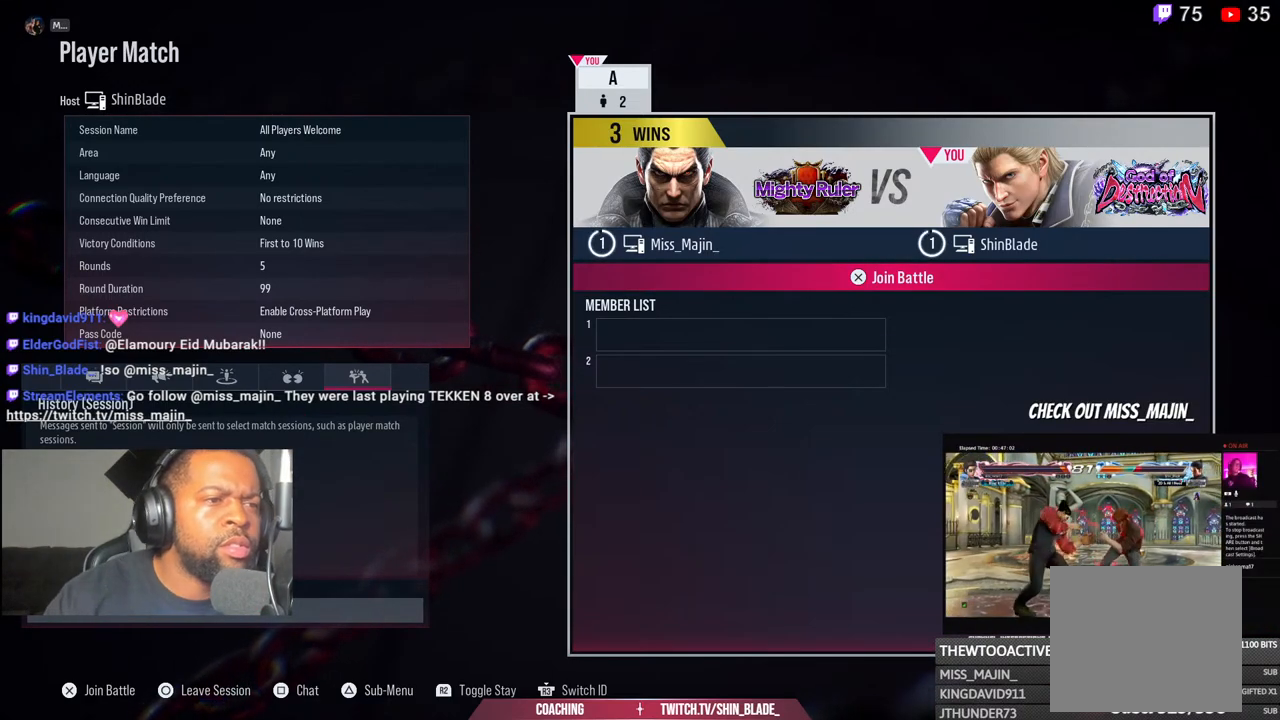
{"buttons": ["L1", "R1"], "left_stick": "center", "right_stick": "center", "events": [[33, "R1", "down"], [267, "R1", "up"], [450, "R1", "down"], [467, "L1", "down"]]}
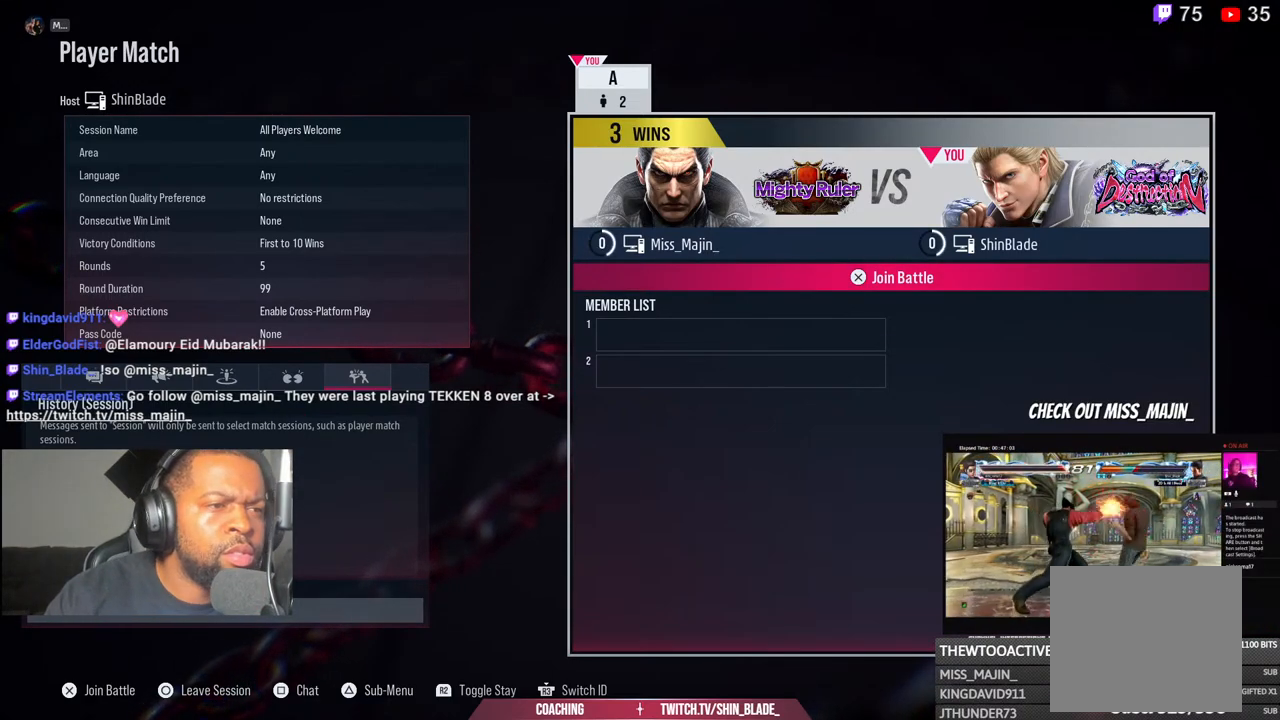
{"buttons": [], "left_stick": "center", "right_stick": "center", "events": [[17, "L1", "up"], [183, "R1", "up"], [350, "R1", "down"], [483, "R1", "up"]]}
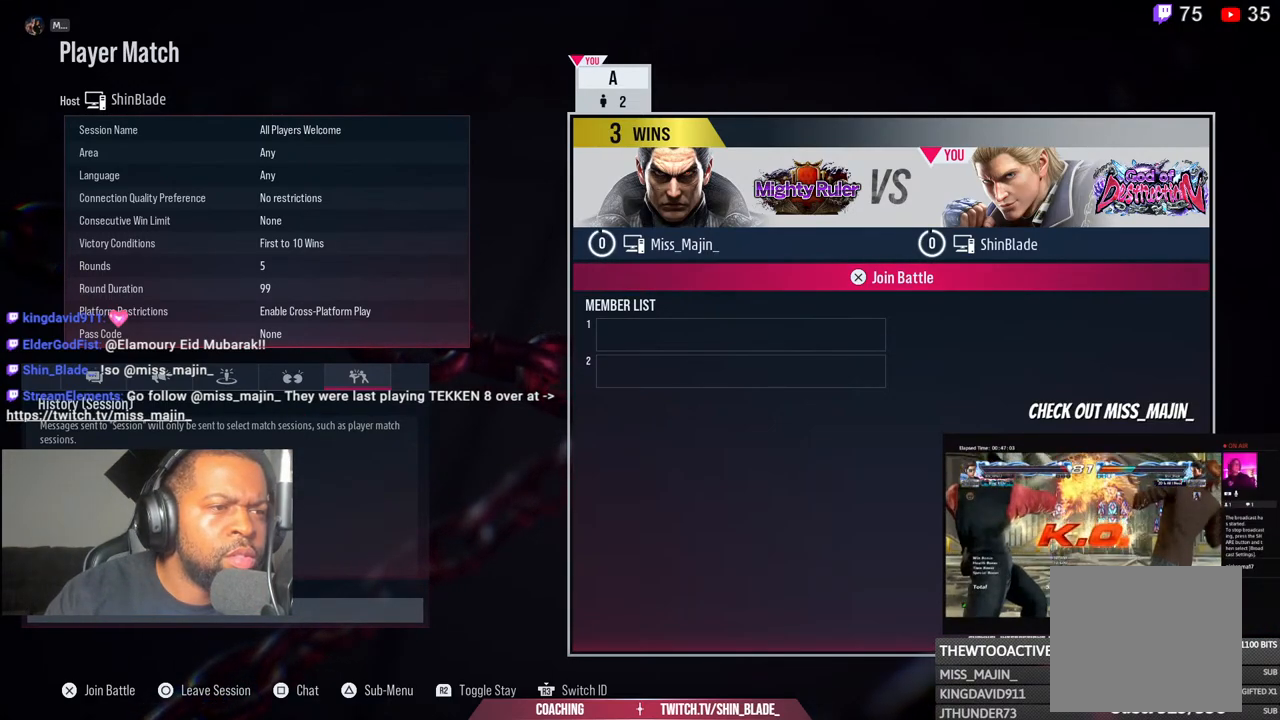
{"buttons": [], "left_stick": "center", "right_stick": "center", "events": [[17, "R1", "down"], [83, "R1", "up"]]}
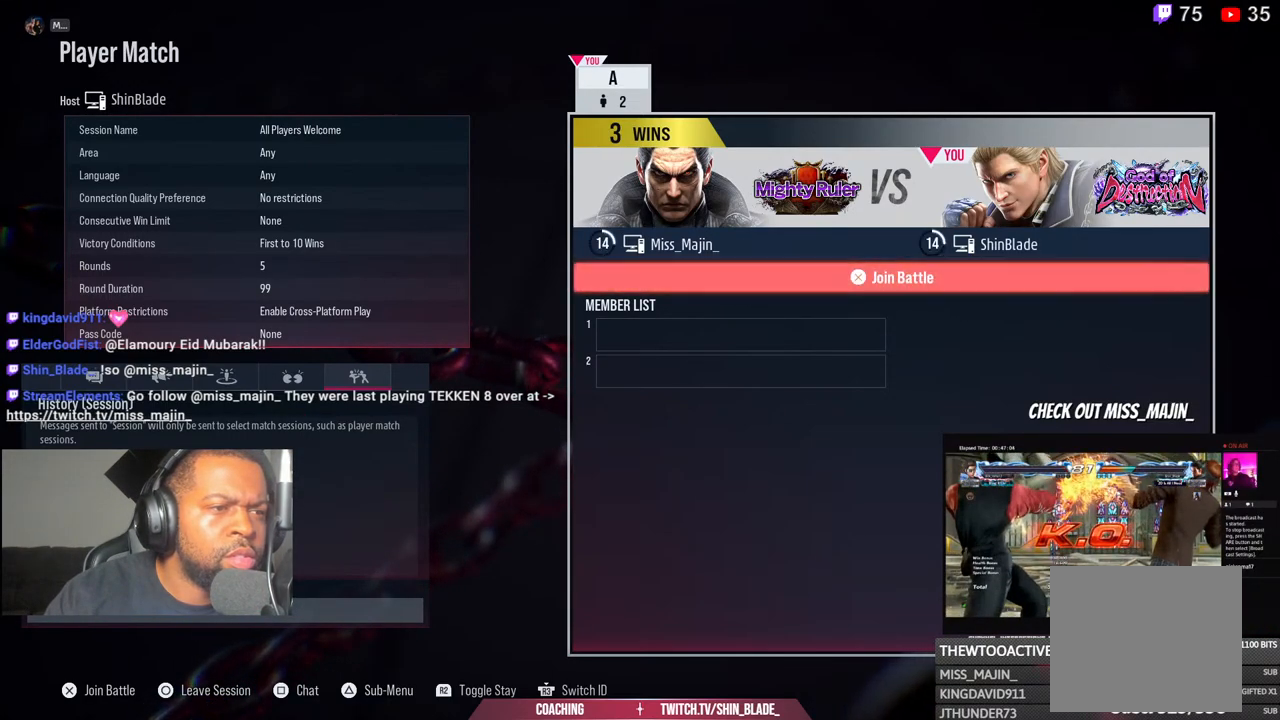
{"buttons": [], "left_stick": "center", "right_stick": "center", "events": []}
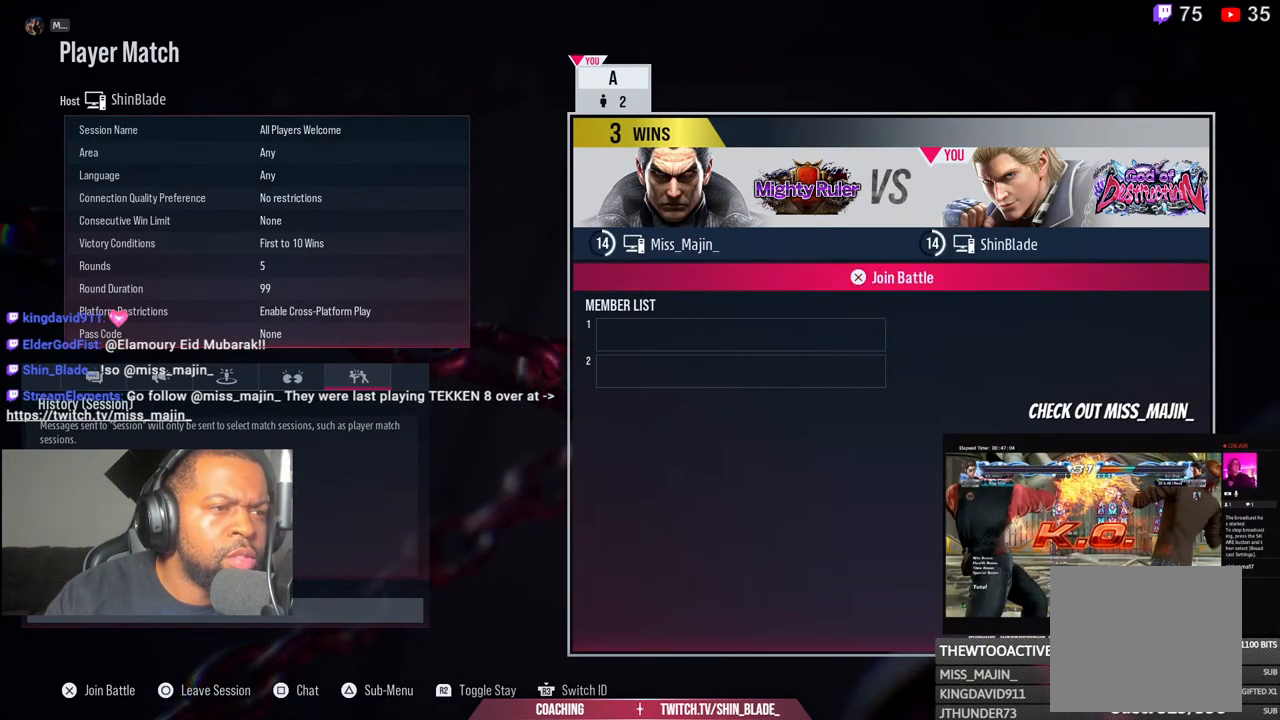
{"buttons": ["R1"], "left_stick": "center", "right_stick": "center", "events": [[283, "R1", "down"]]}
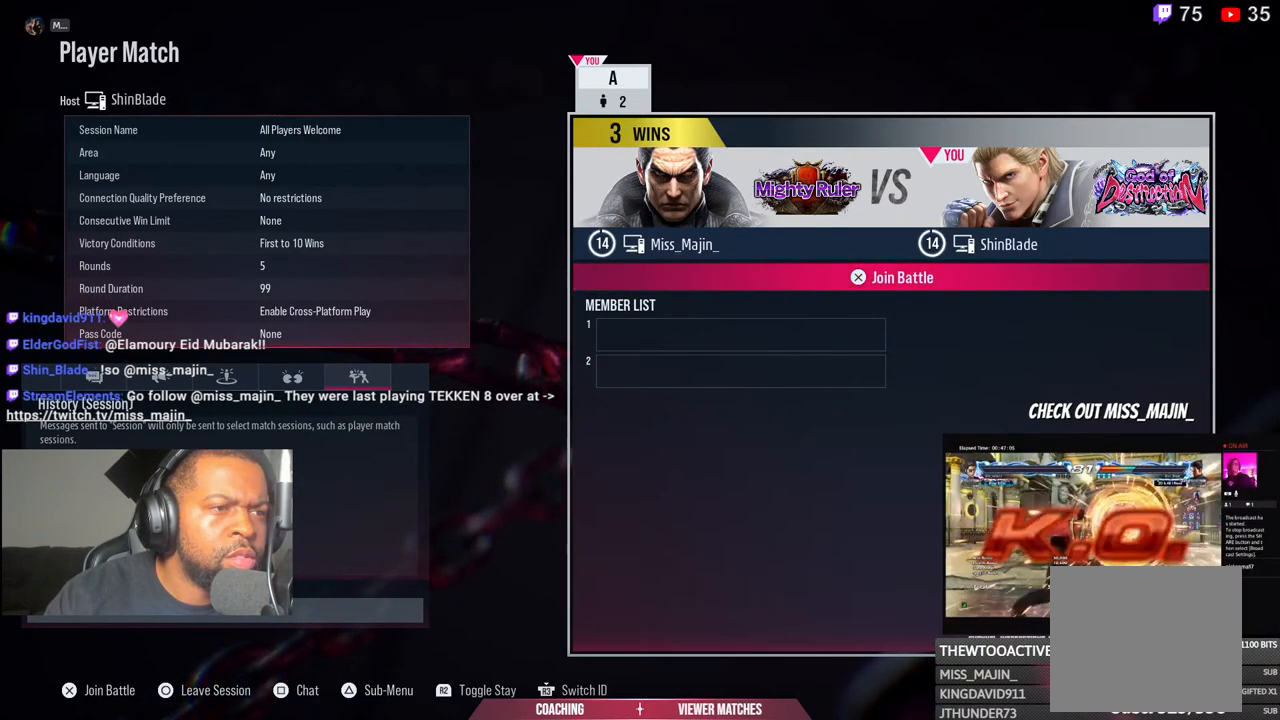
{"buttons": ["R1"], "left_stick": "center", "right_stick": "center", "events": [[50, "L1", "down"], [483, "L1", "up"]]}
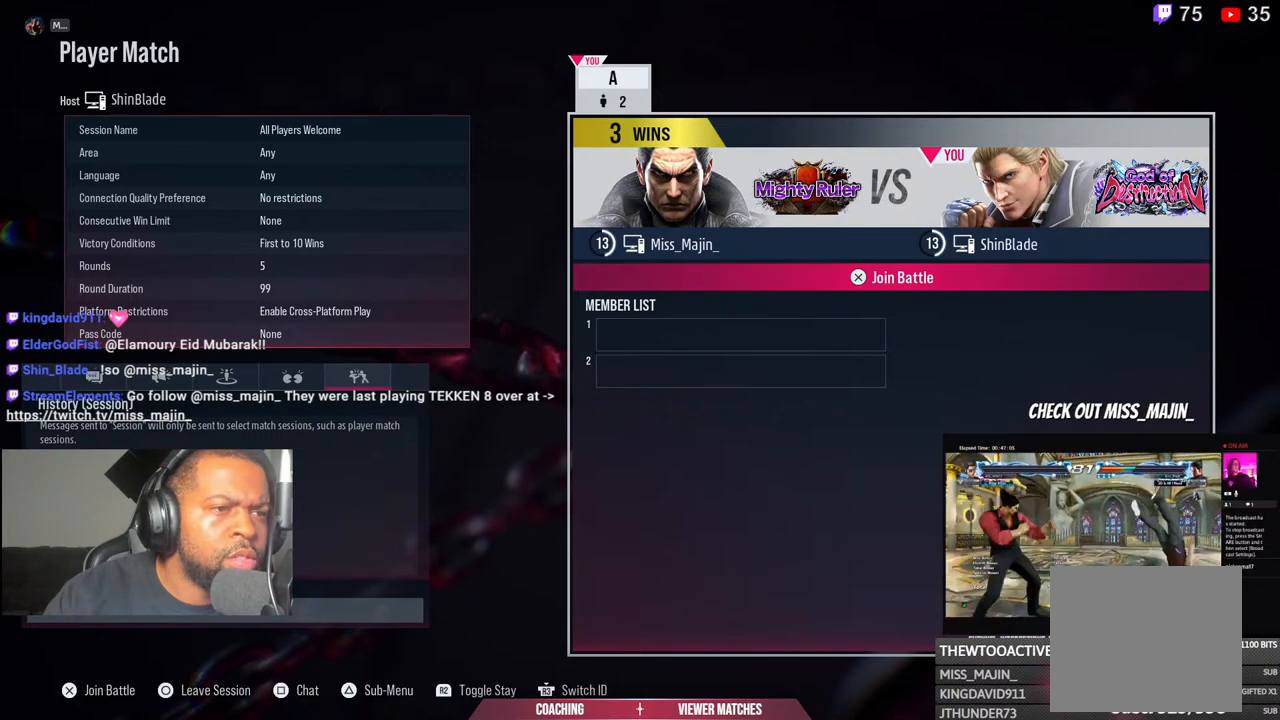
{"buttons": [], "left_stick": "center", "right_stick": "center", "events": [[50, "R1", "up"]]}
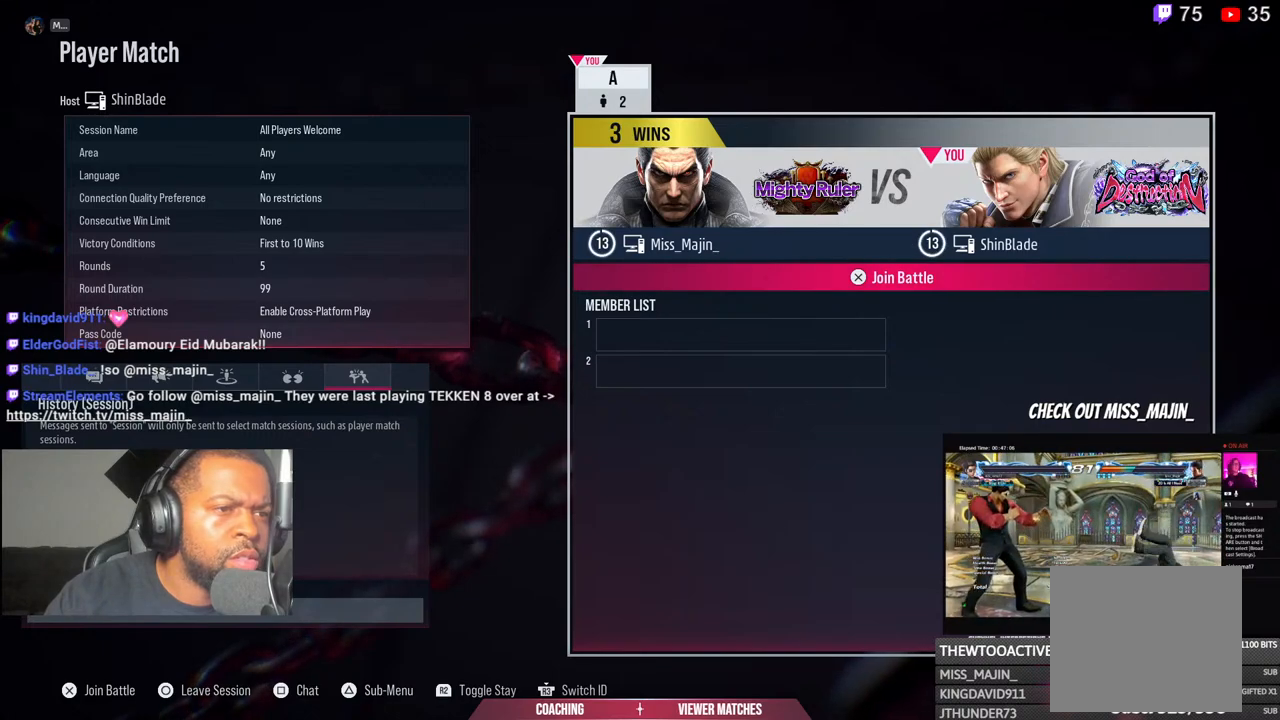
{"buttons": ["R1"], "left_stick": "center", "right_stick": "center", "events": [[333, "R1", "down"]]}
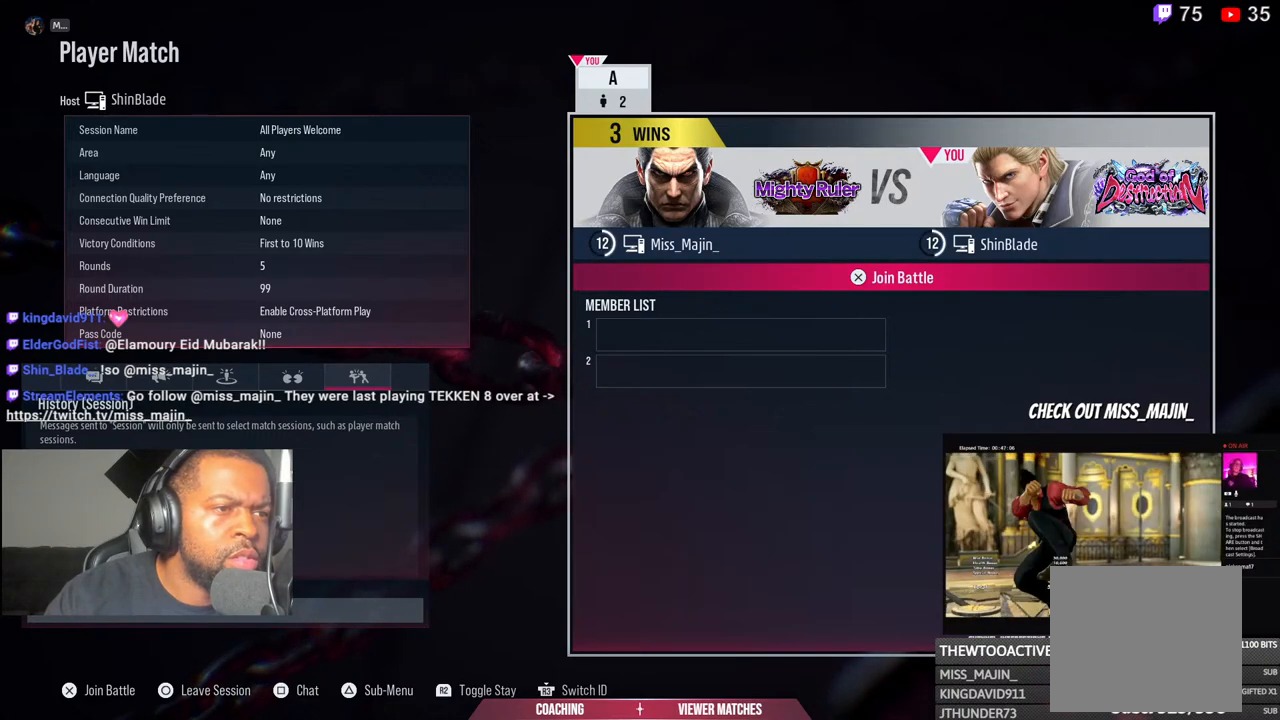
{"buttons": ["L1"], "left_stick": "center", "right_stick": "center", "events": [[83, "R1", "up"], [217, "R1", "down"], [283, "R1", "up"], [483, "L1", "down"]]}
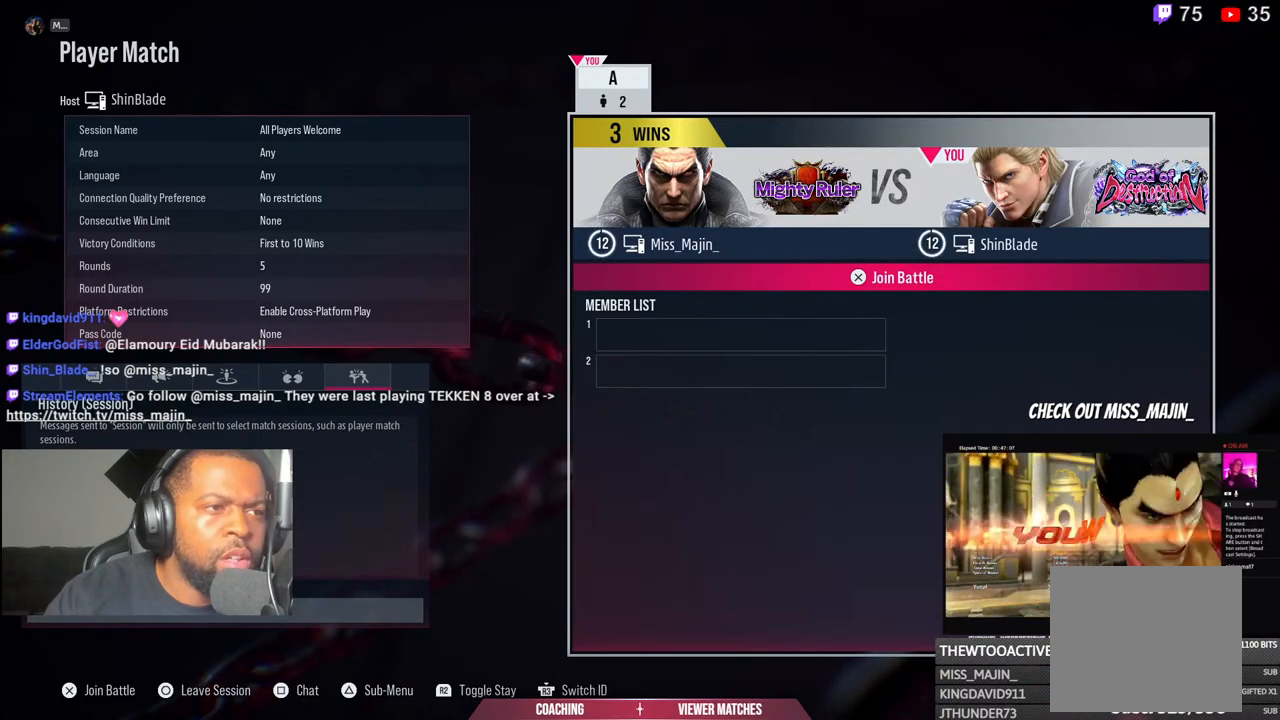
{"buttons": ["R1"], "left_stick": "center", "right_stick": "center", "events": [[17, "L1", "up"], [50, "L1", "down"], [183, "L1", "up"], [450, "R1", "down"]]}
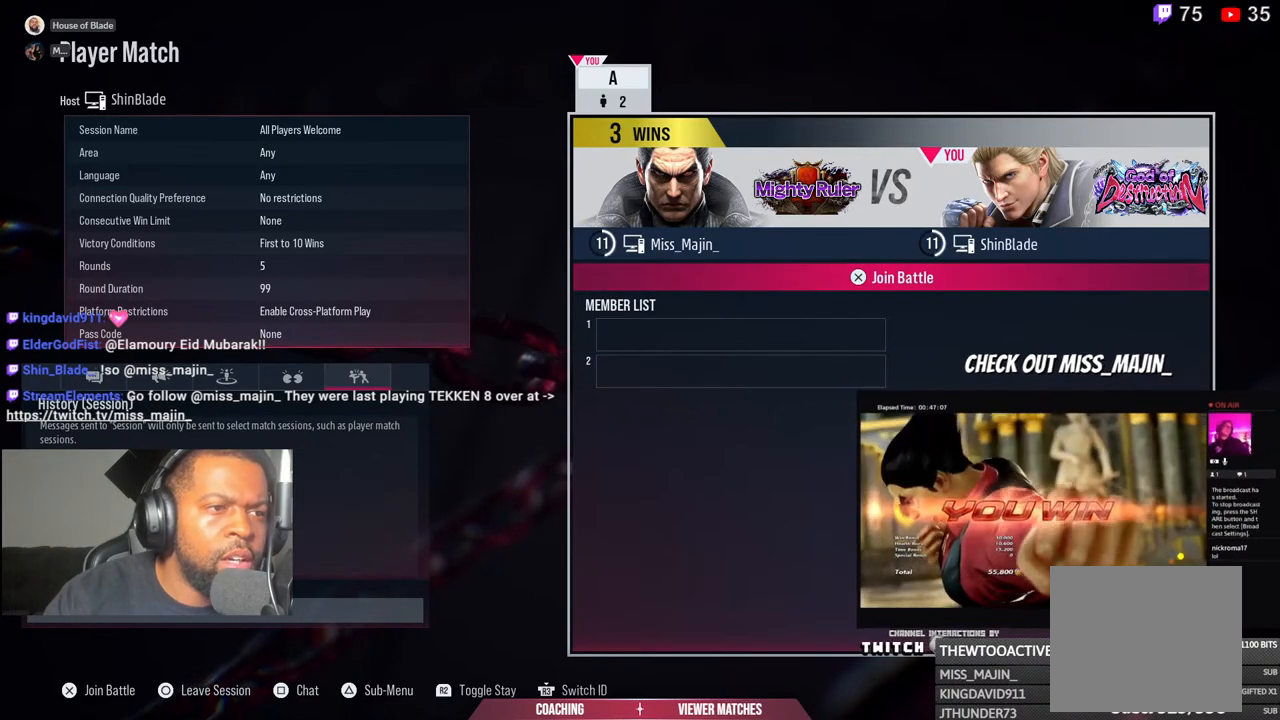
{"buttons": [], "left_stick": "center", "right_stick": "center", "events": [[100, "R1", "up"]]}